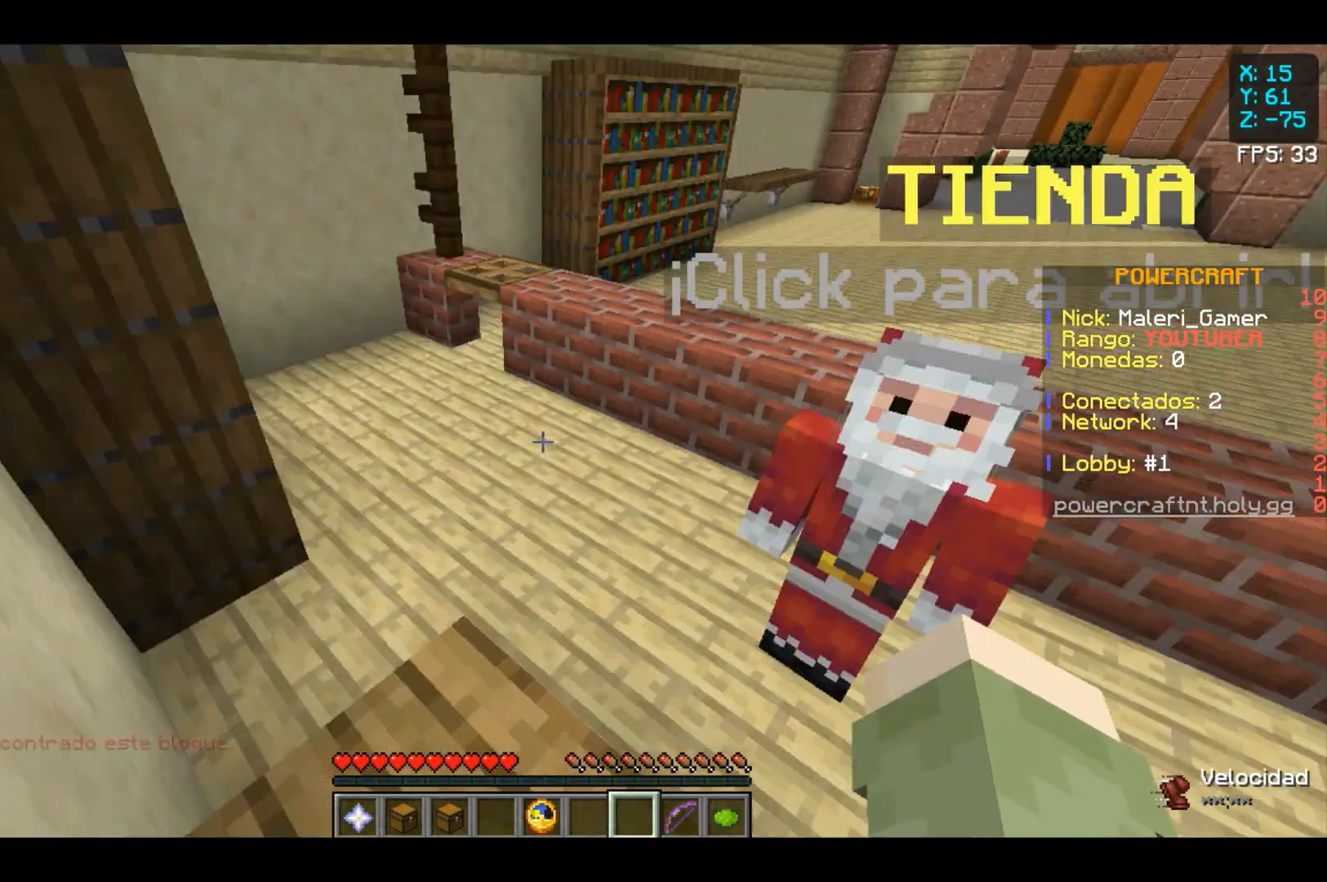
Gameplay with keyboard and mouse; each line is a JSON object with the keys and mouse buttons held at the frame after it. "events" lists presses ("down") and releases ("up") of "a", "d", "s", "space", "w", "mouse_left" and "mouse_right" between this image and that frame as [ms after this image, input, new state], when the widget could be followed in between. "mouse_left", "mouse_right" = the "left", "right" buttons of the "mouse" list. No other keys are recorded. Fast repeated clicks can show as one long hold. Not read: mouse_move.
{"keys": ["w"], "mouse": [], "events": [[233, "w", "down"]]}
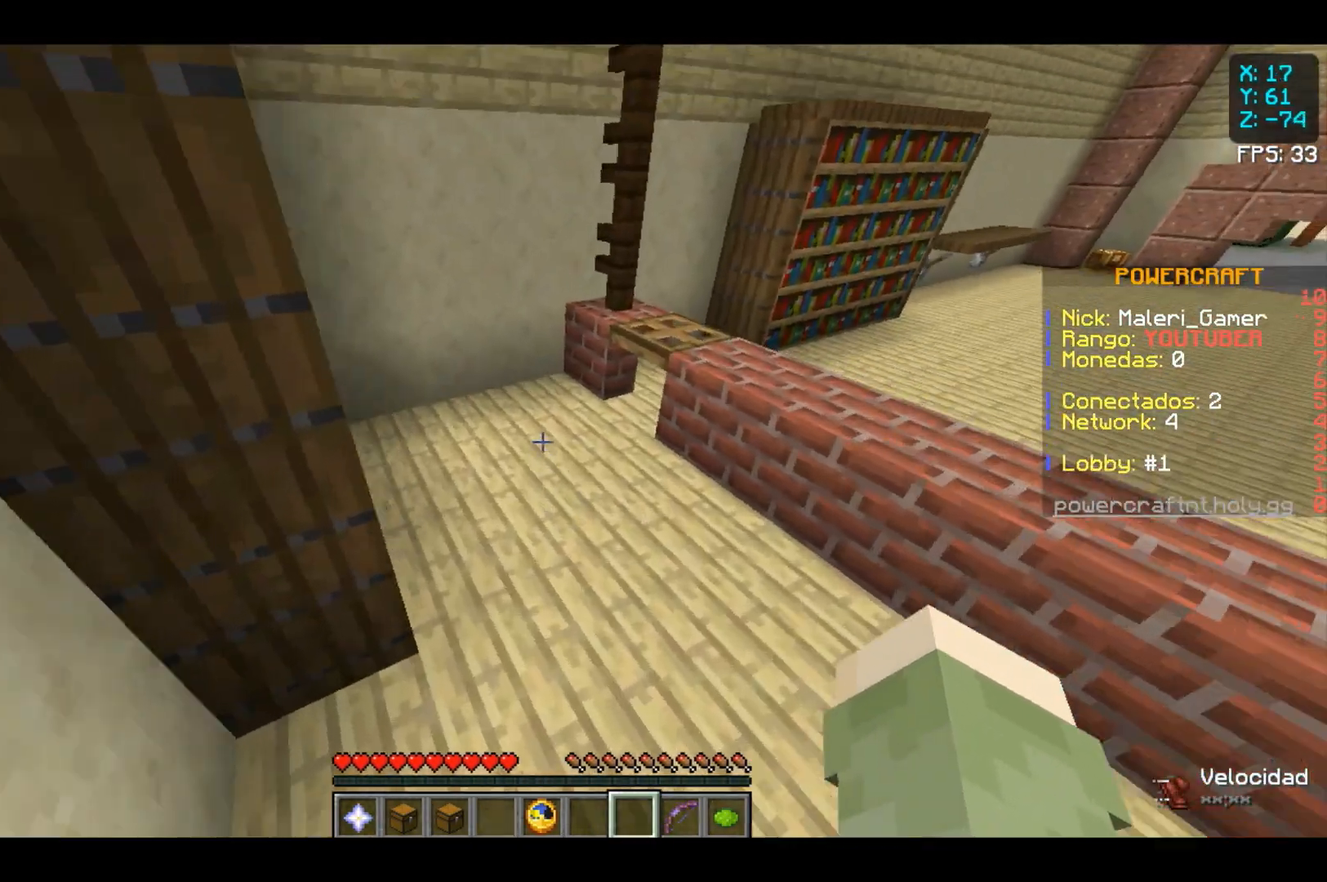
{"keys": [], "mouse": [], "events": [[467, "w", "up"]]}
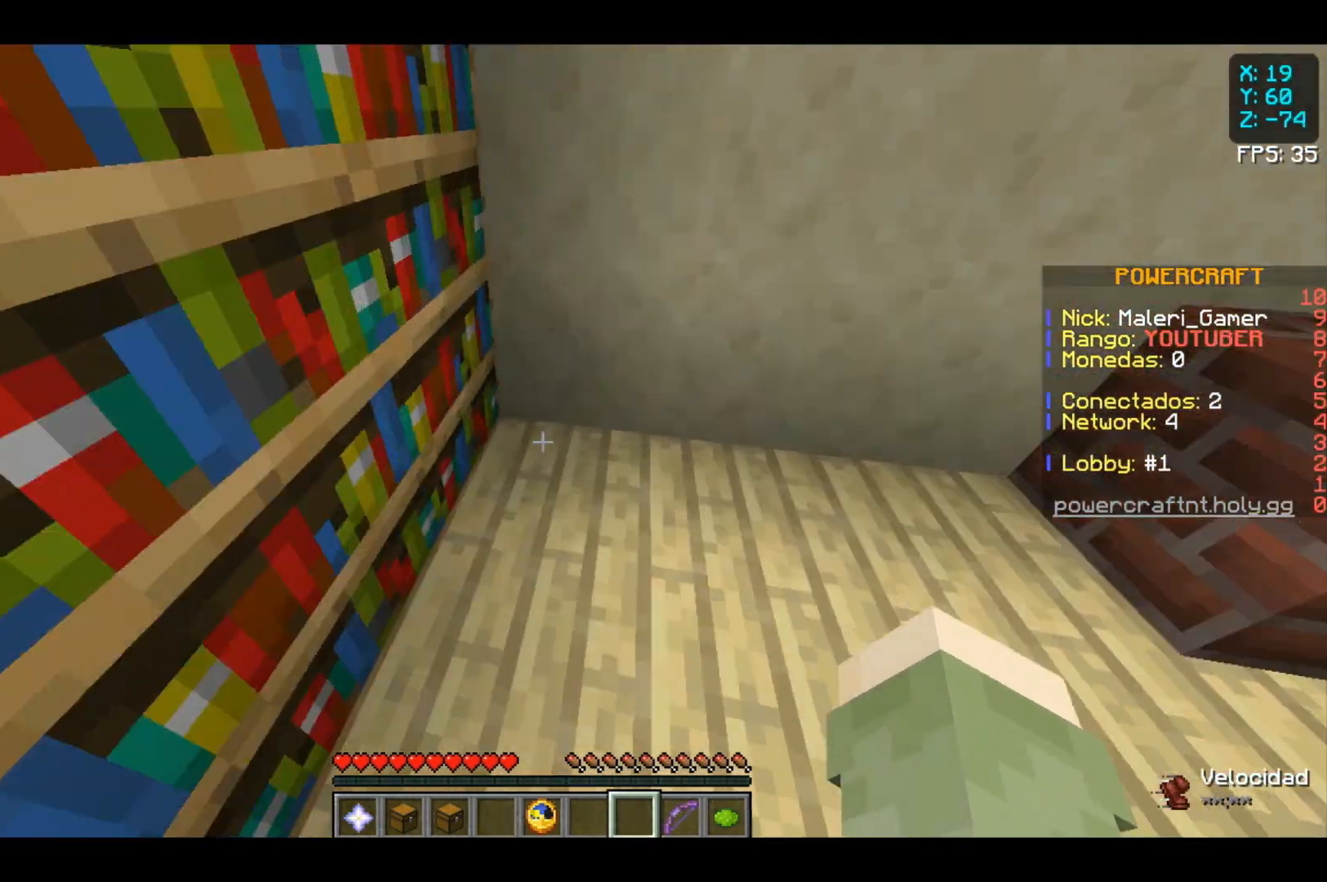
{"keys": [], "mouse": [], "events": []}
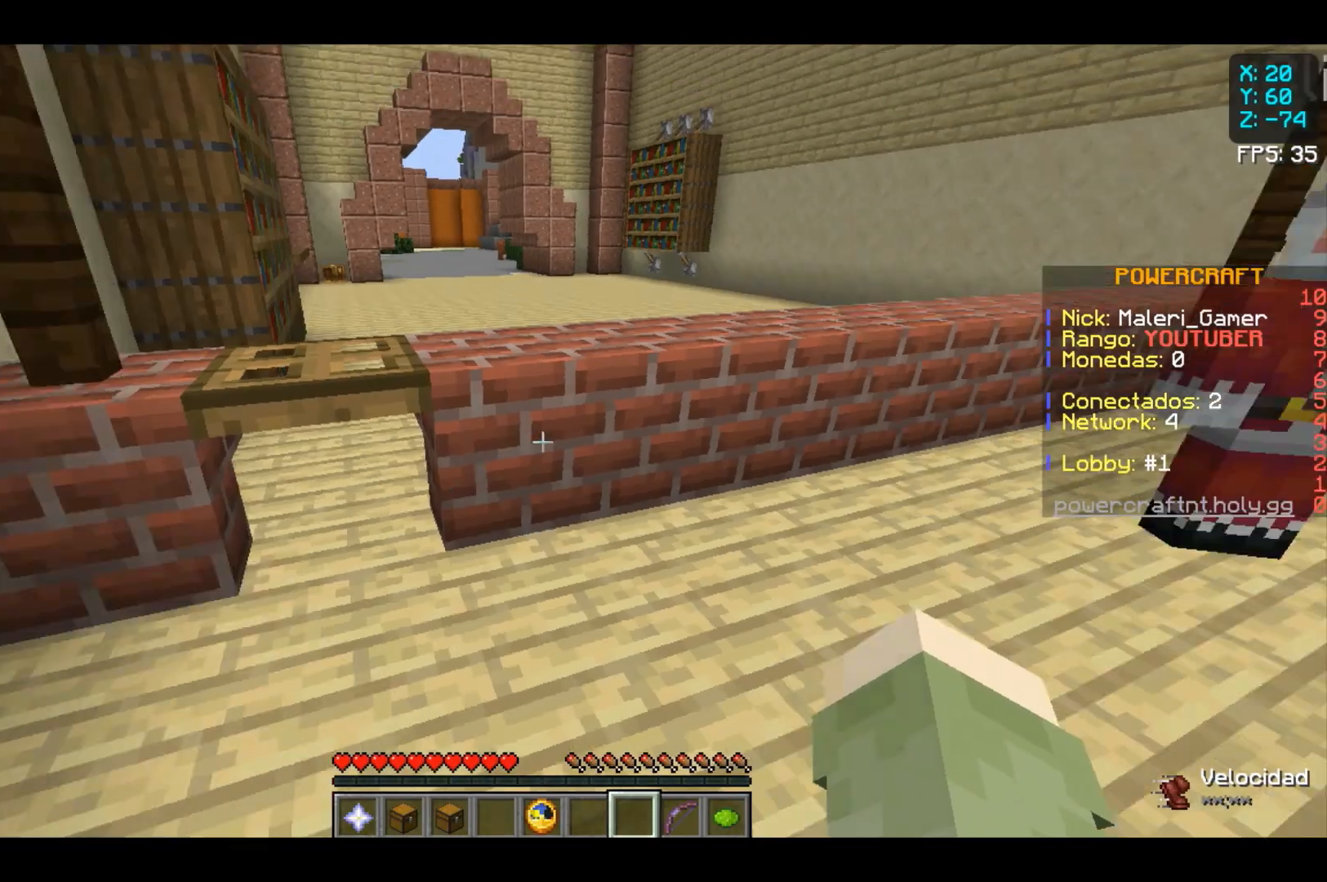
{"keys": [], "mouse": [], "events": []}
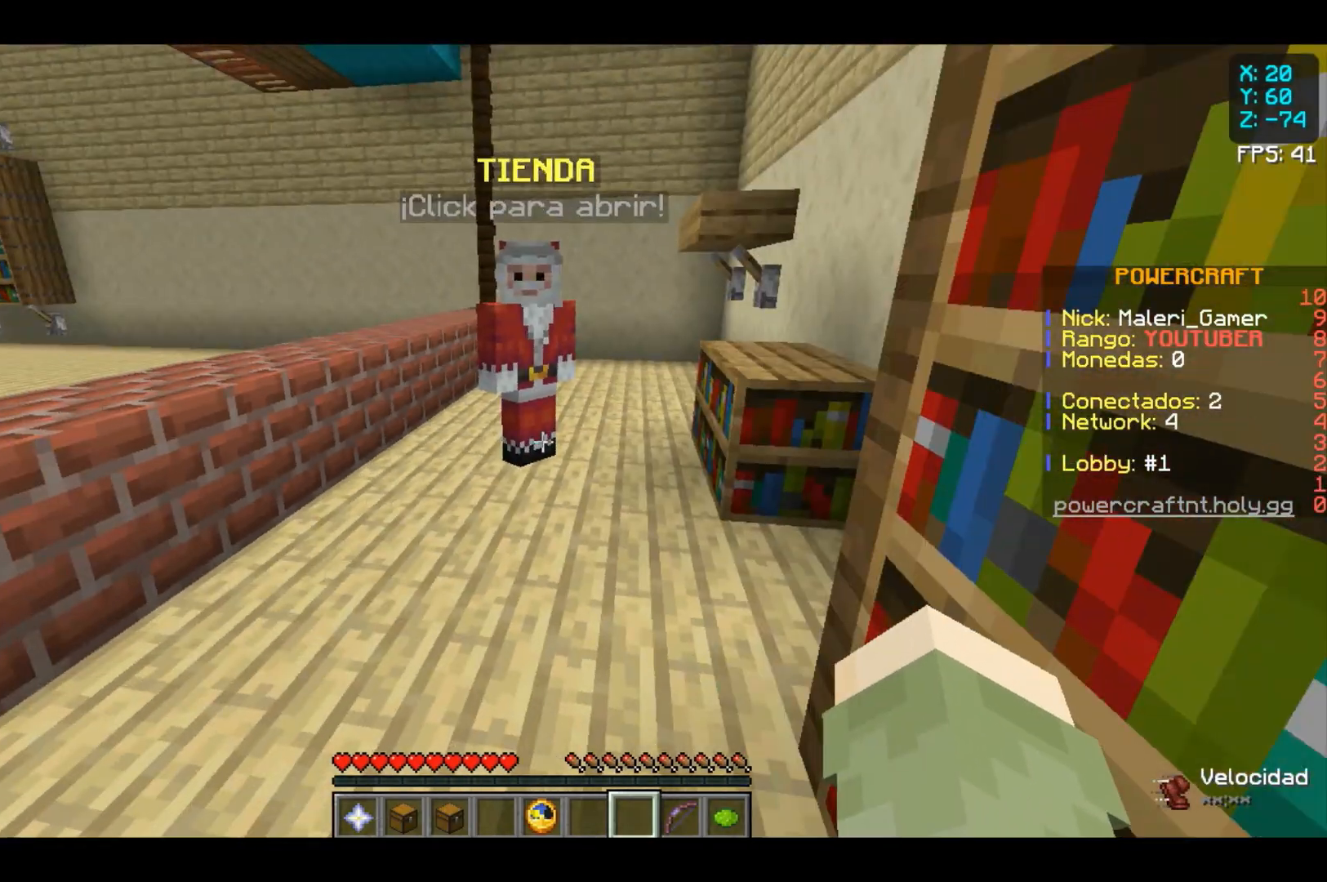
{"keys": [], "mouse": [], "events": []}
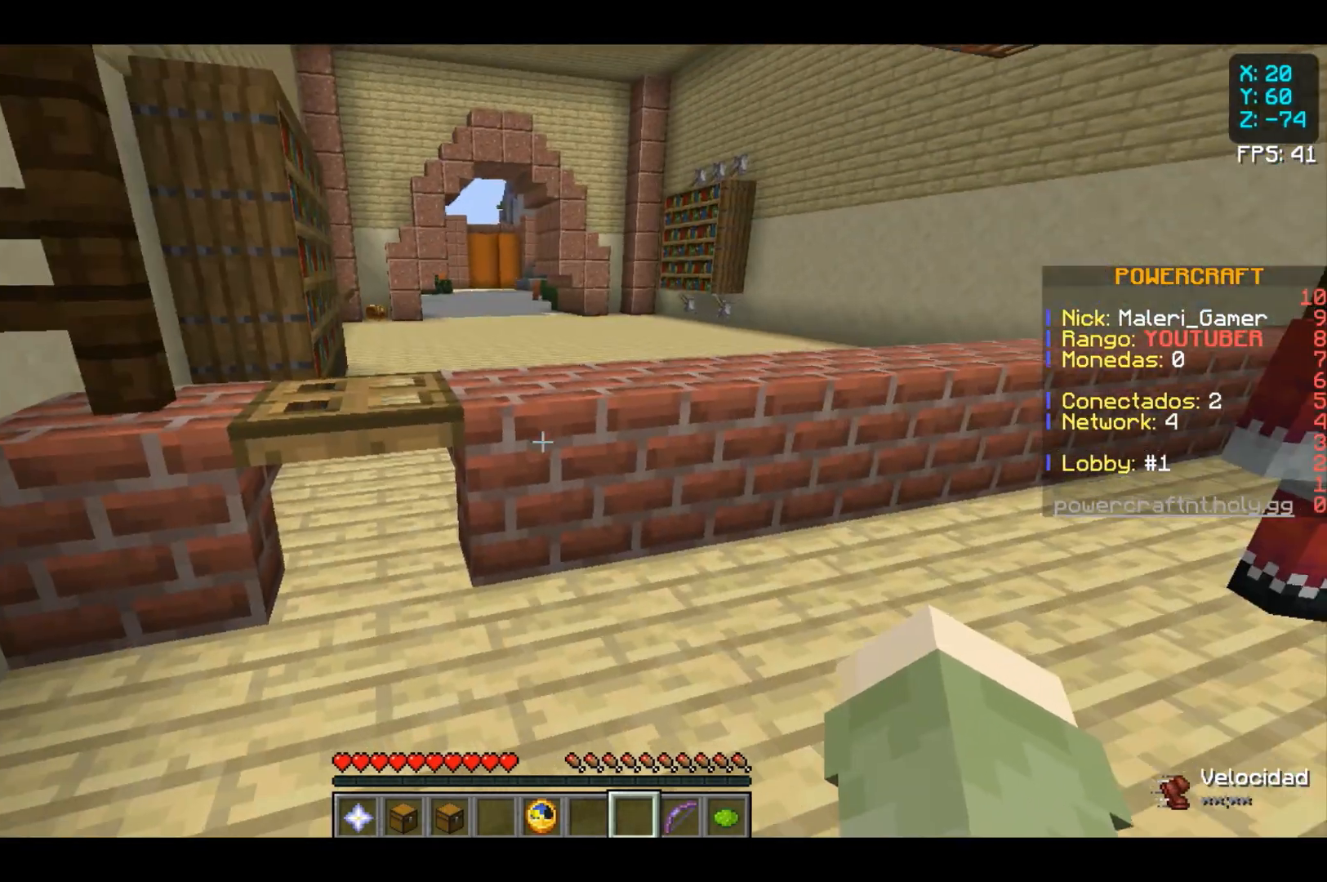
{"keys": ["w"], "mouse": [], "events": [[100, "space", "down"], [100, "w", "down"], [300, "space", "up"]]}
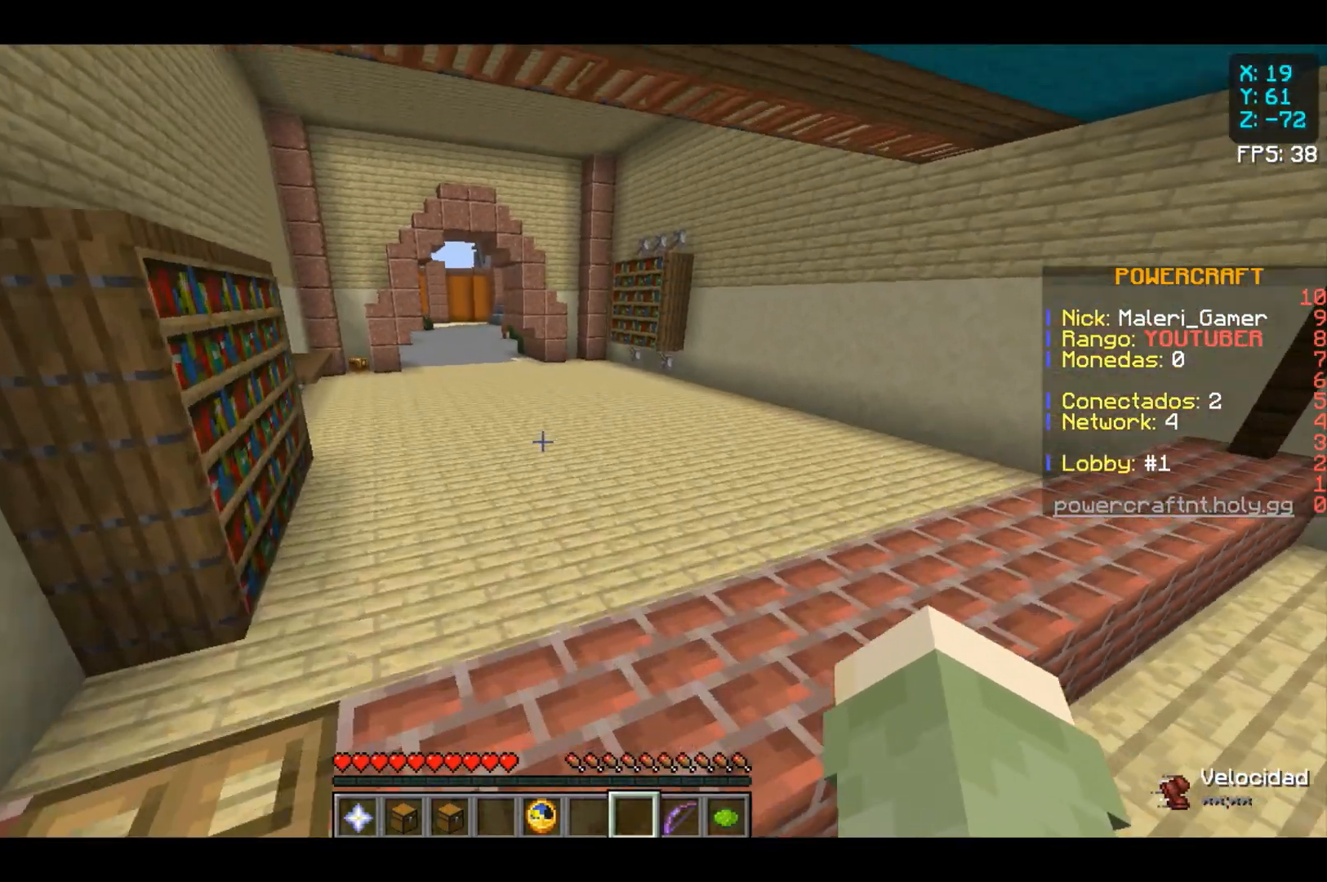
{"keys": ["w"], "mouse": [], "events": []}
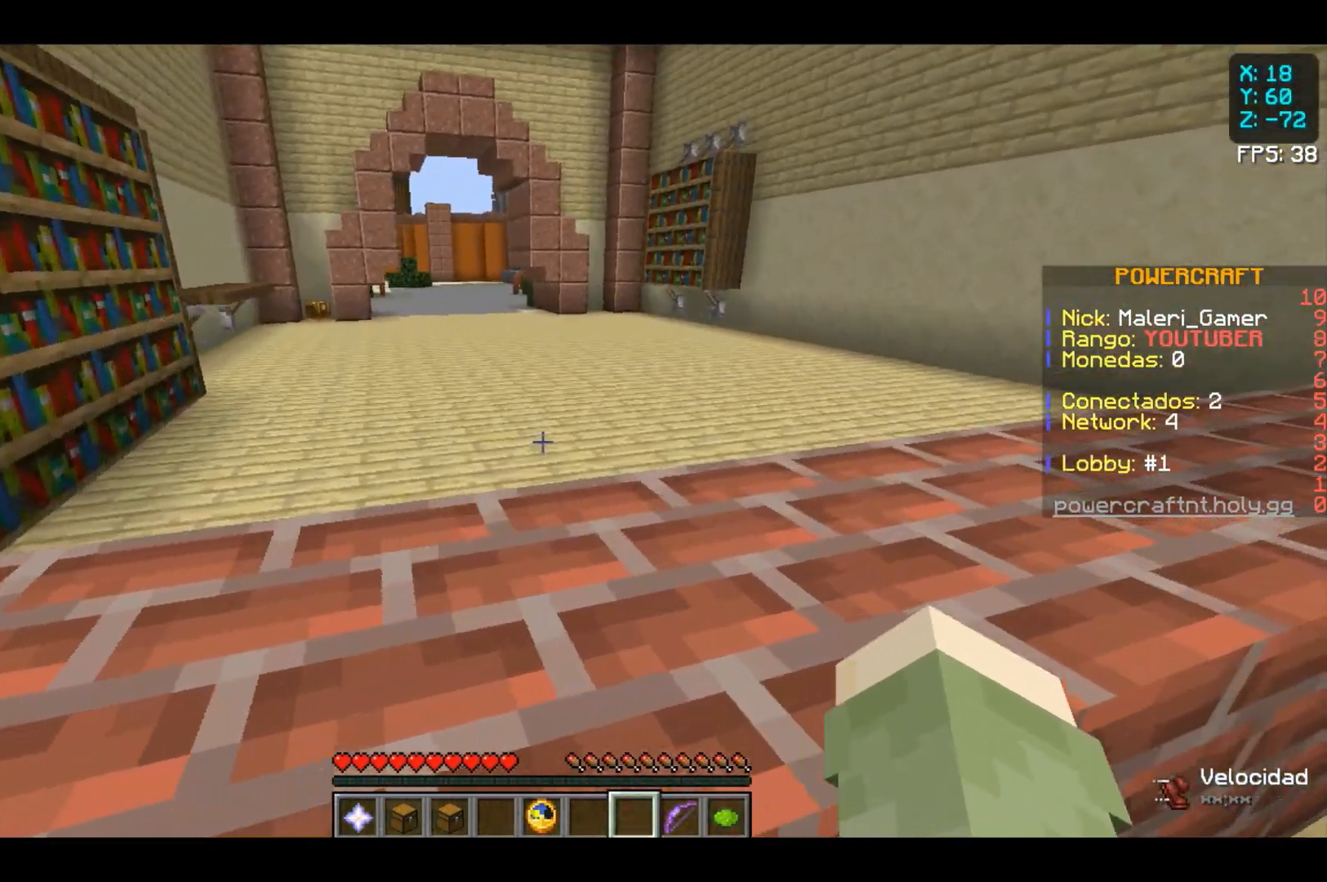
{"keys": ["space", "w"], "mouse": [], "events": [[100, "space", "down"], [267, "space", "up"], [400, "space", "down"]]}
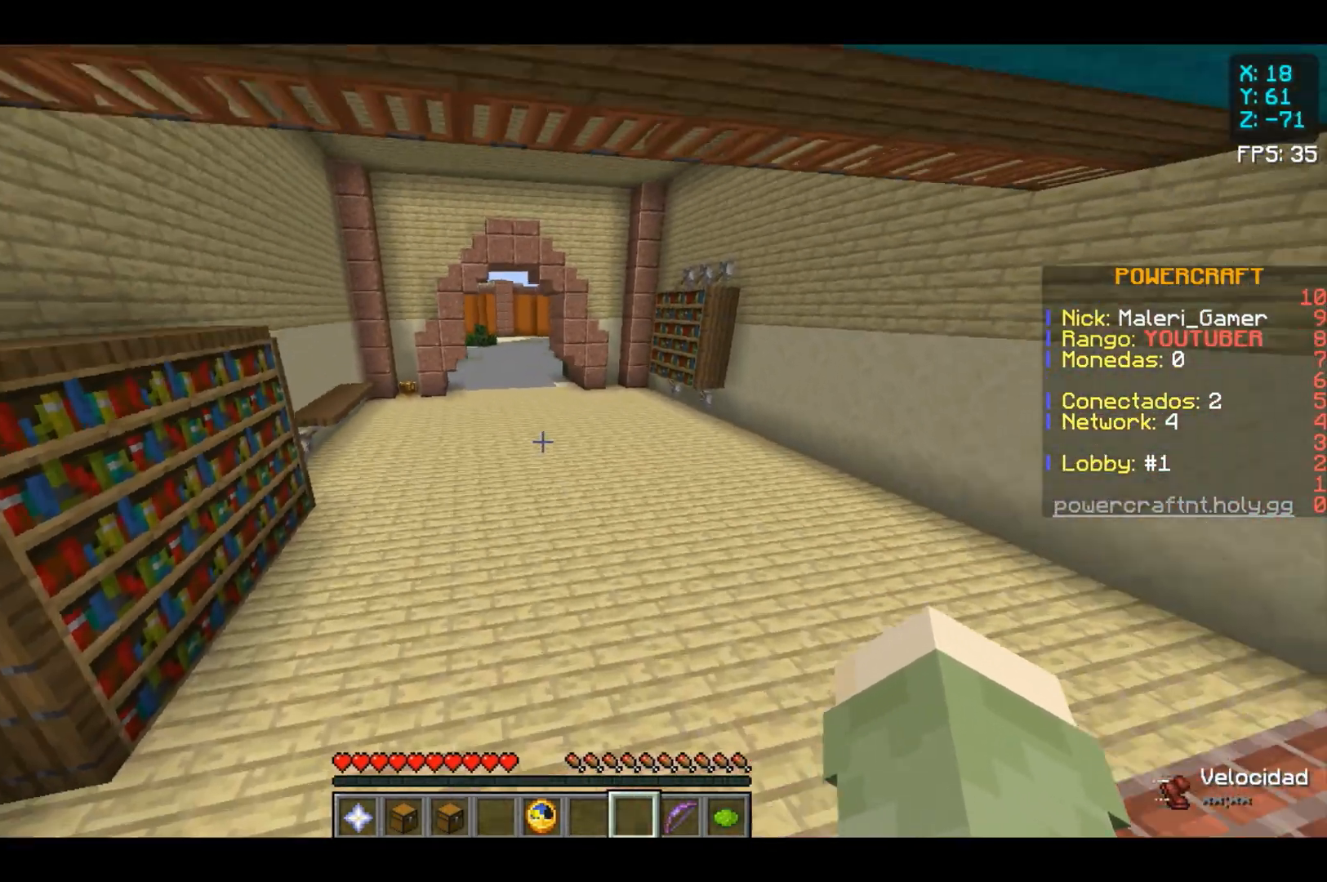
{"keys": ["w"], "mouse": [], "events": [[33, "space", "up"]]}
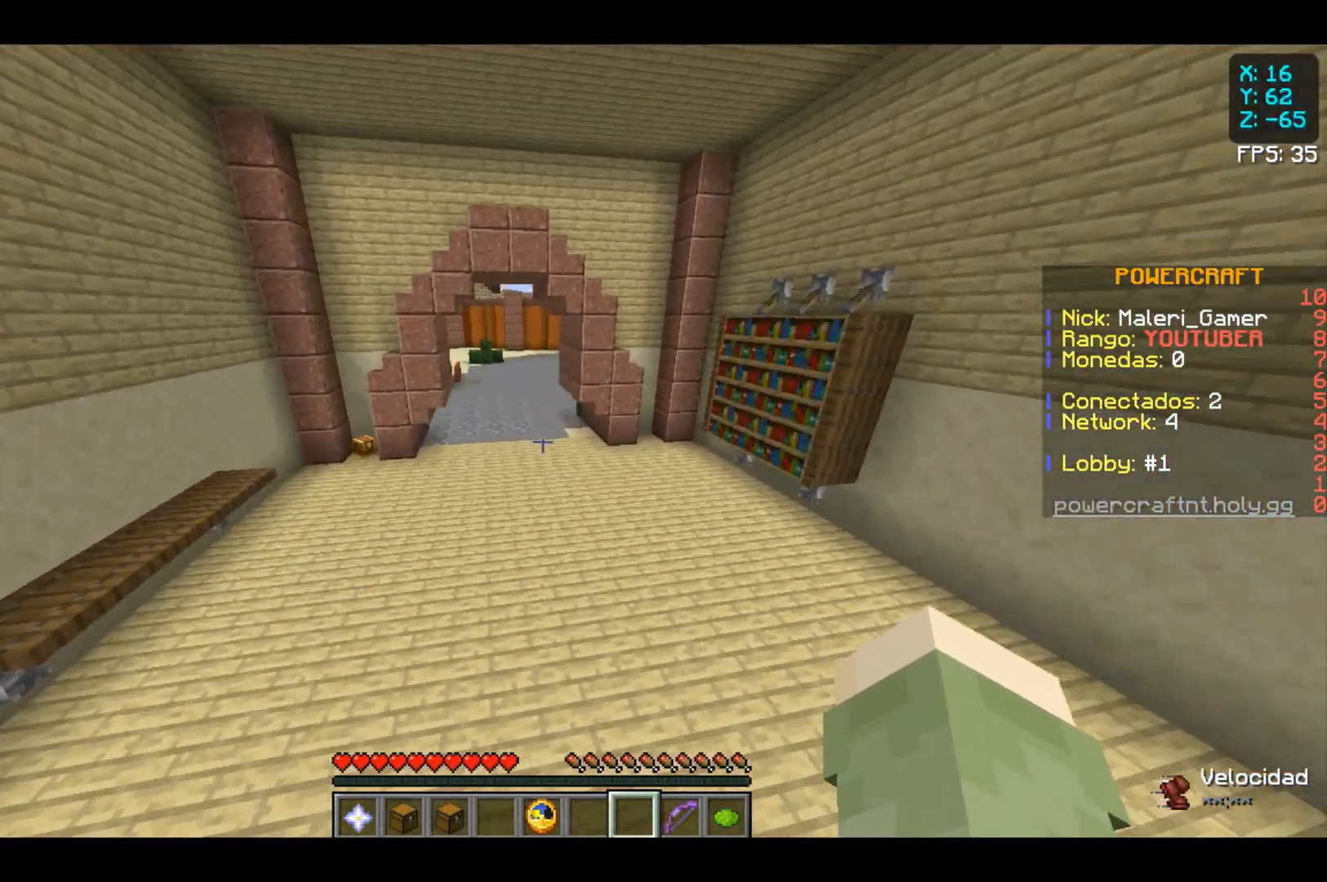
{"keys": [], "mouse": [], "events": [[133, "w", "up"]]}